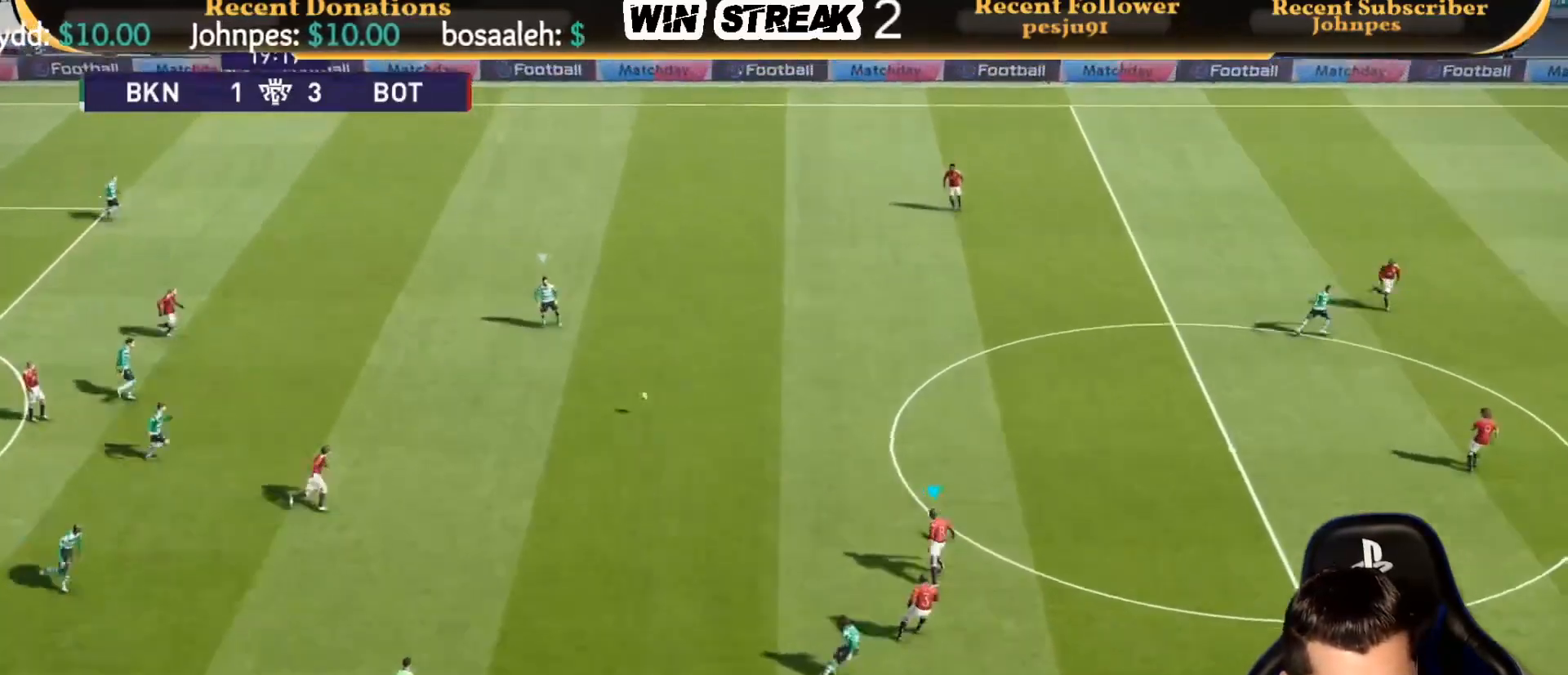
Gameplay with a controller (PlayStation layout); each line is a JSON object with the inputs held at the frame after it. "events" lists button and stick changes between this image and that frame as [ms after this image, input, new state], when the widget could be followed in between.
{"buttons": ["SQUARE", "R1"], "left_stick": "up-right", "right_stick": "center", "events": [[383, "CROSS", "up"]]}
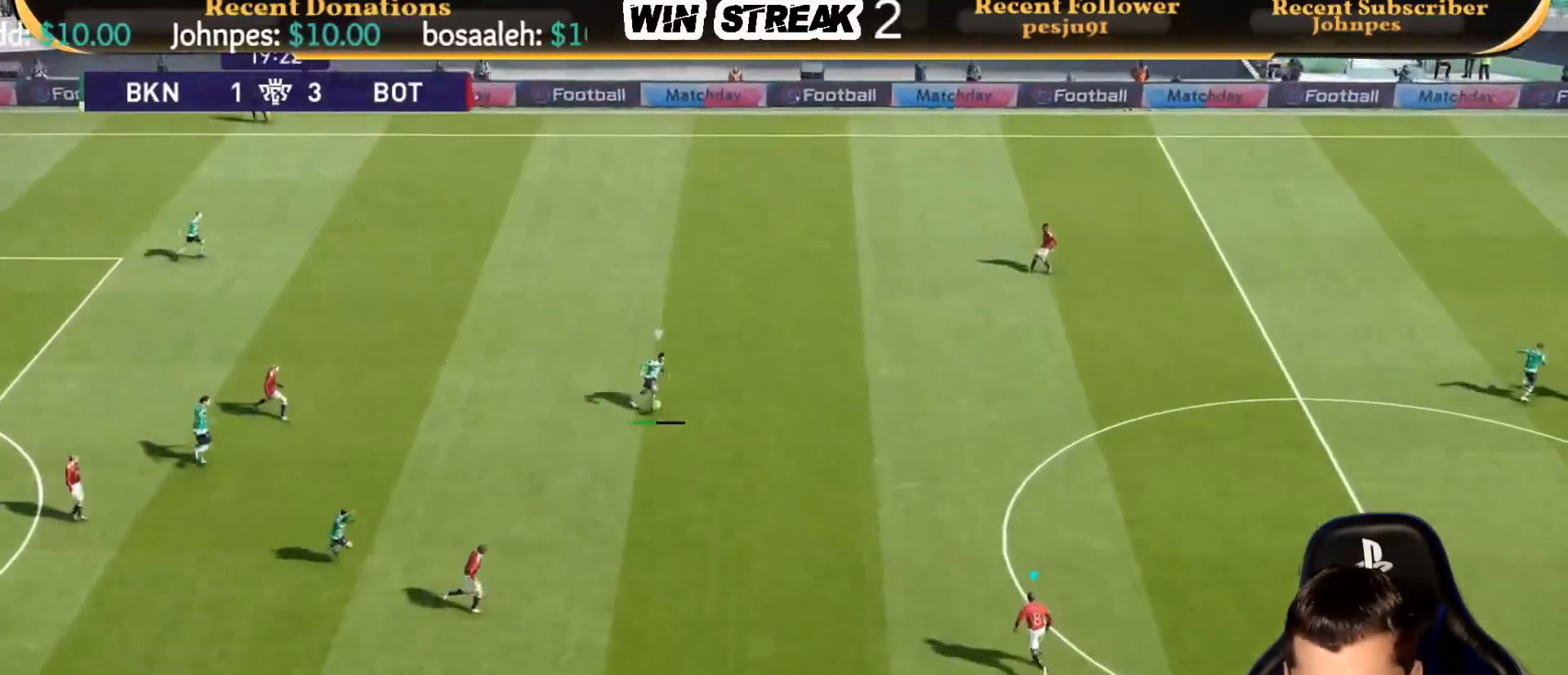
{"buttons": ["SQUARE", "R1"], "left_stick": "up-right", "right_stick": "center", "events": []}
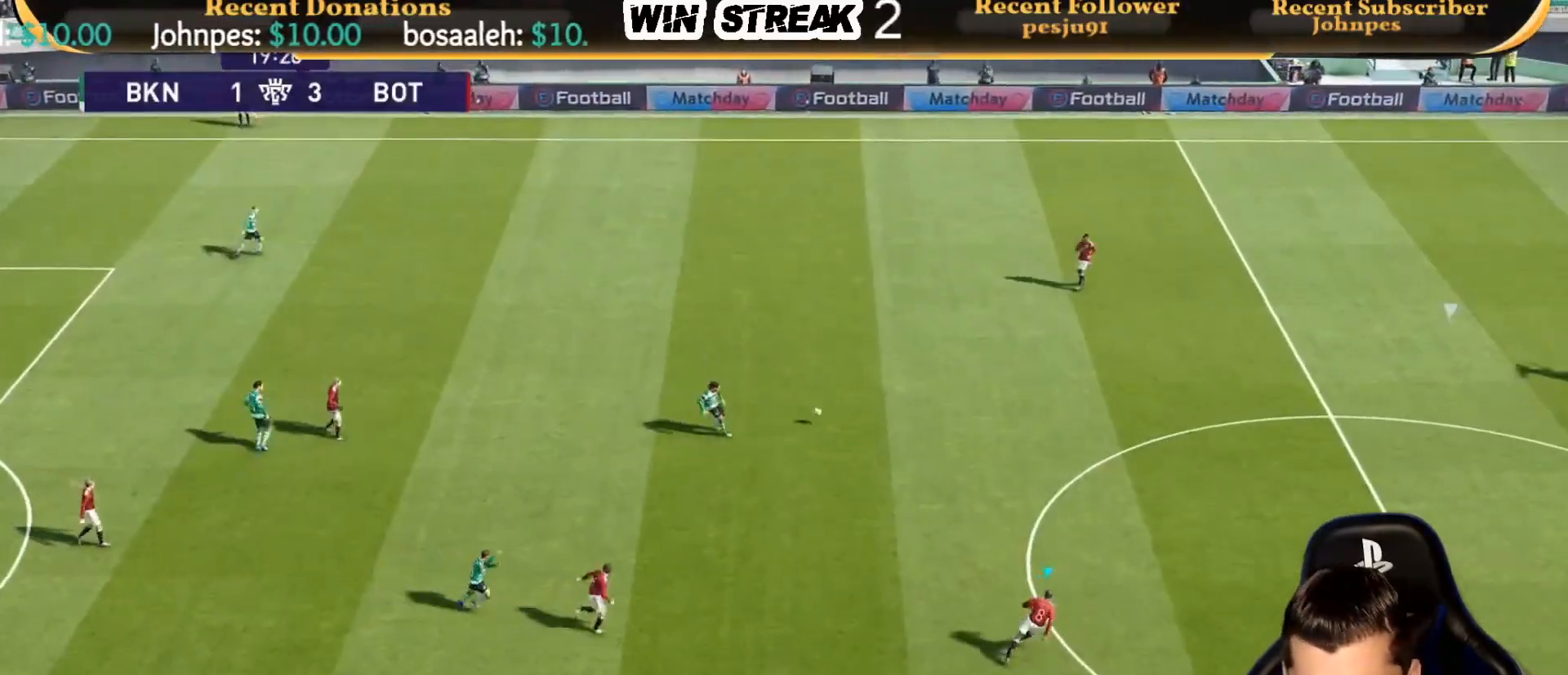
{"buttons": ["SQUARE", "L1", "R1"], "left_stick": "left", "right_stick": "center", "events": [[267, "left_stick", "down-right"], [317, "left_stick", "left"], [400, "L1", "down"]]}
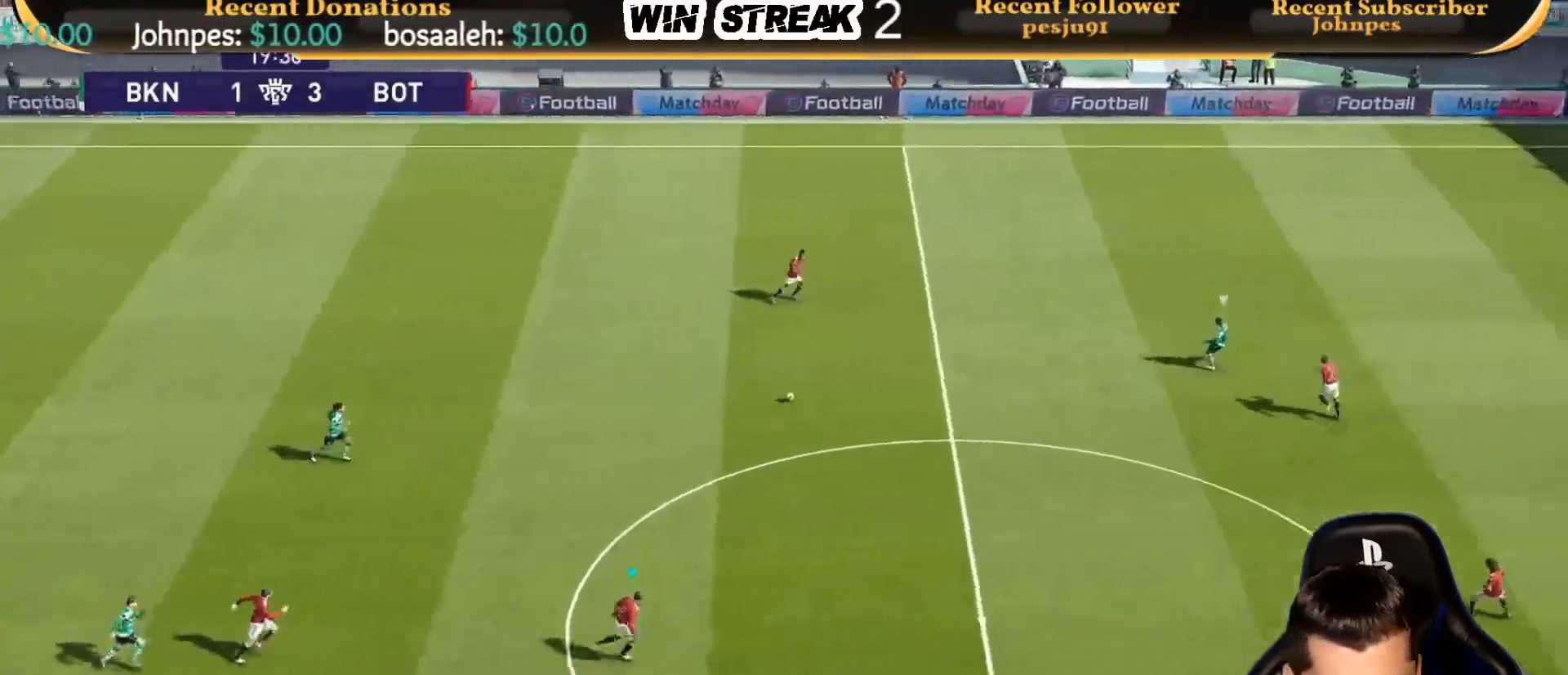
{"buttons": ["CROSS", "SQUARE", "R1"], "left_stick": "center", "right_stick": "center", "events": [[100, "CROSS", "down"], [150, "L1", "up"], [317, "left_stick", "center"]]}
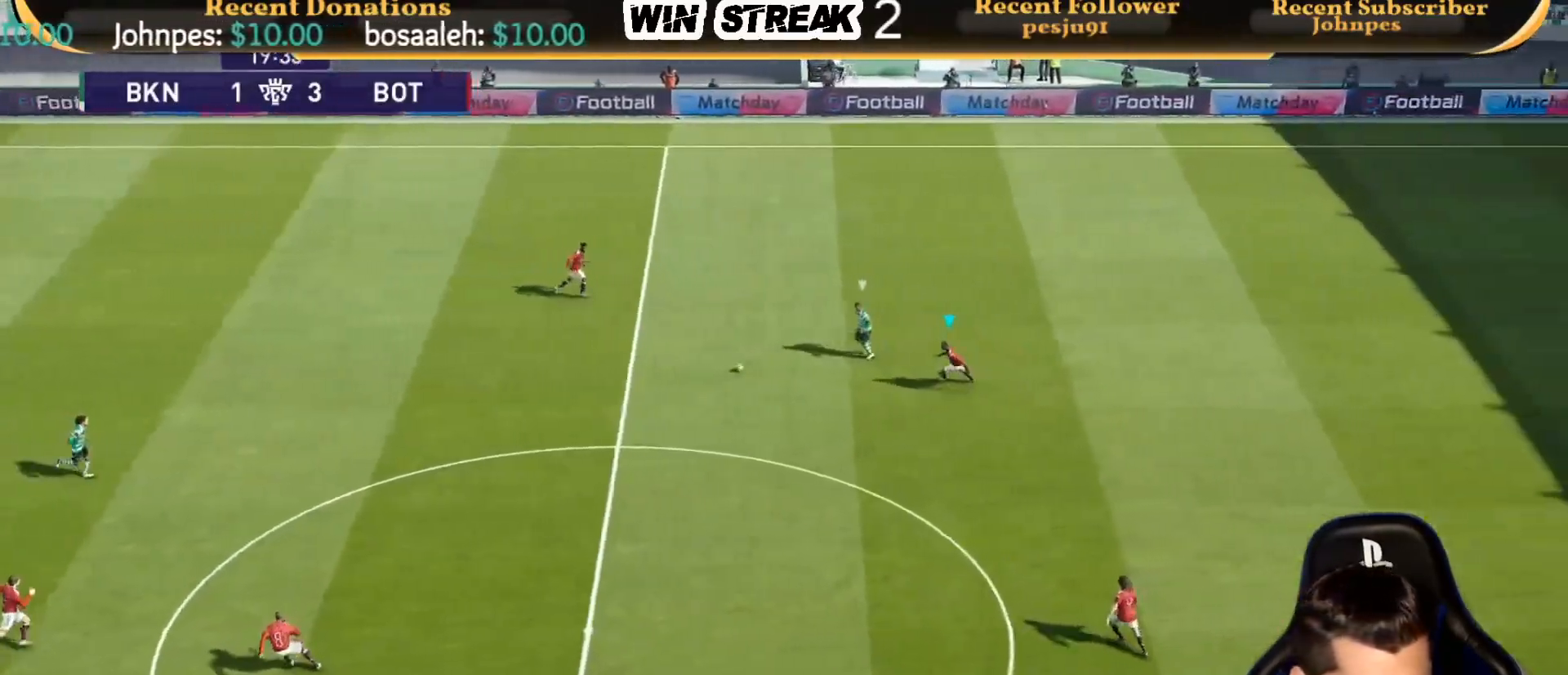
{"buttons": ["CROSS", "SQUARE", "R1"], "left_stick": "center", "right_stick": "center", "events": []}
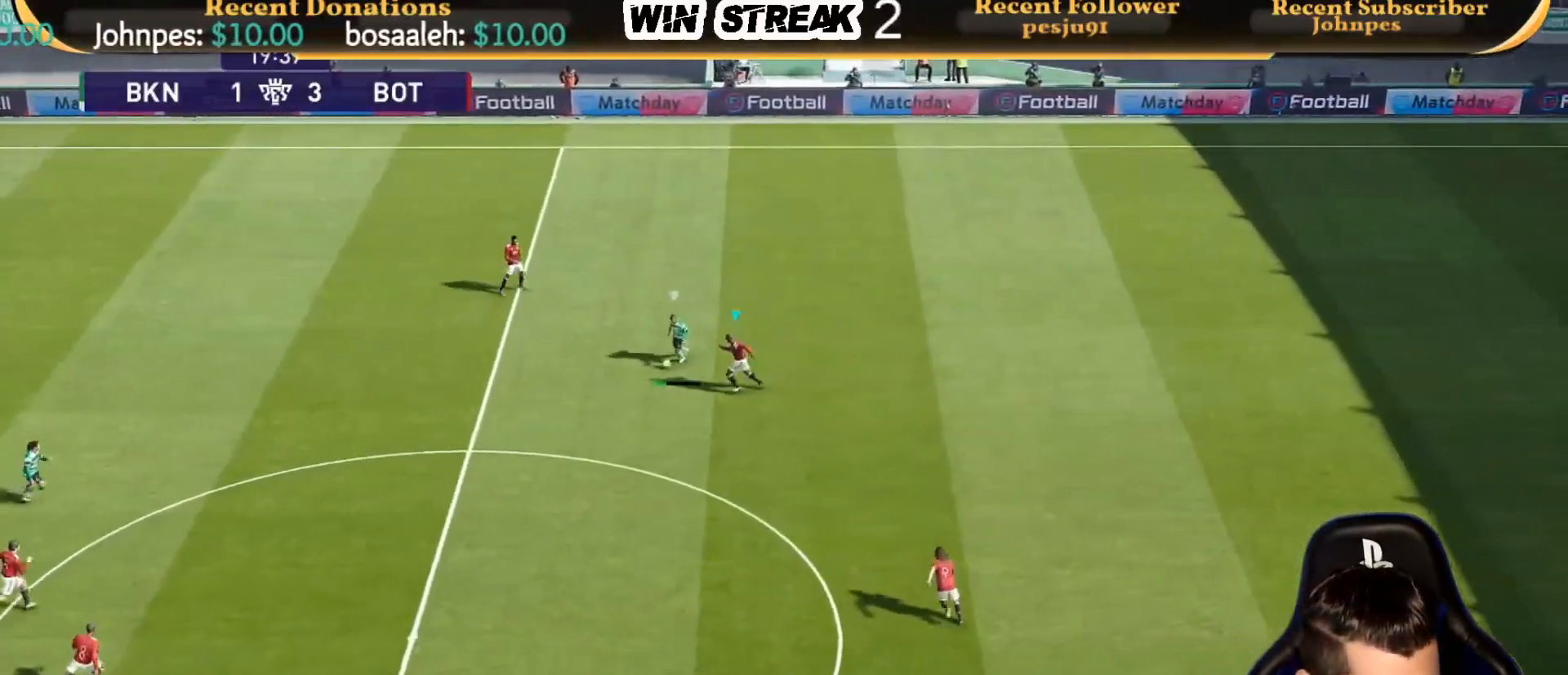
{"buttons": ["CROSS", "SQUARE", "L1", "R1"], "left_stick": "right", "right_stick": "center", "events": [[417, "L1", "down"], [417, "left_stick", "right"]]}
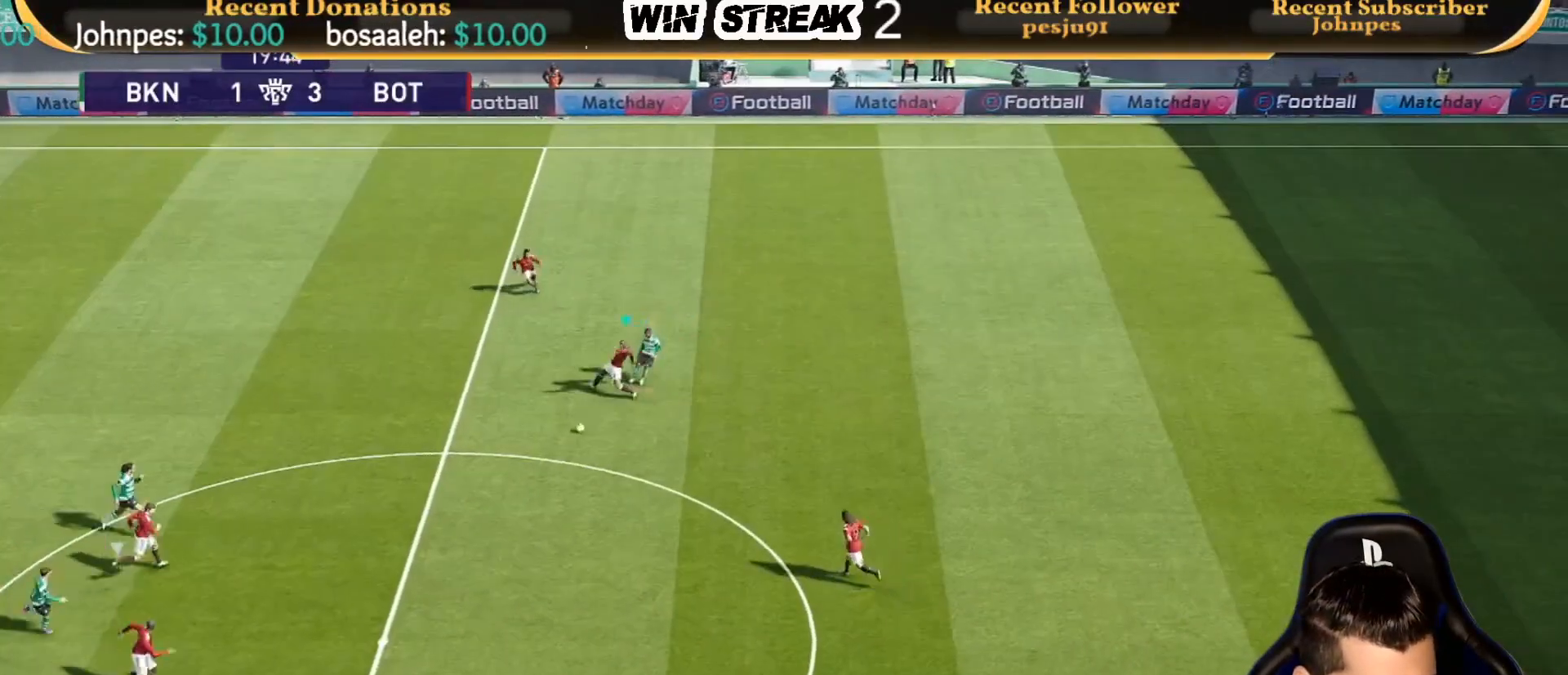
{"buttons": ["CROSS", "SQUARE", "R1"], "left_stick": "right", "right_stick": "center", "events": [[83, "L1", "up"]]}
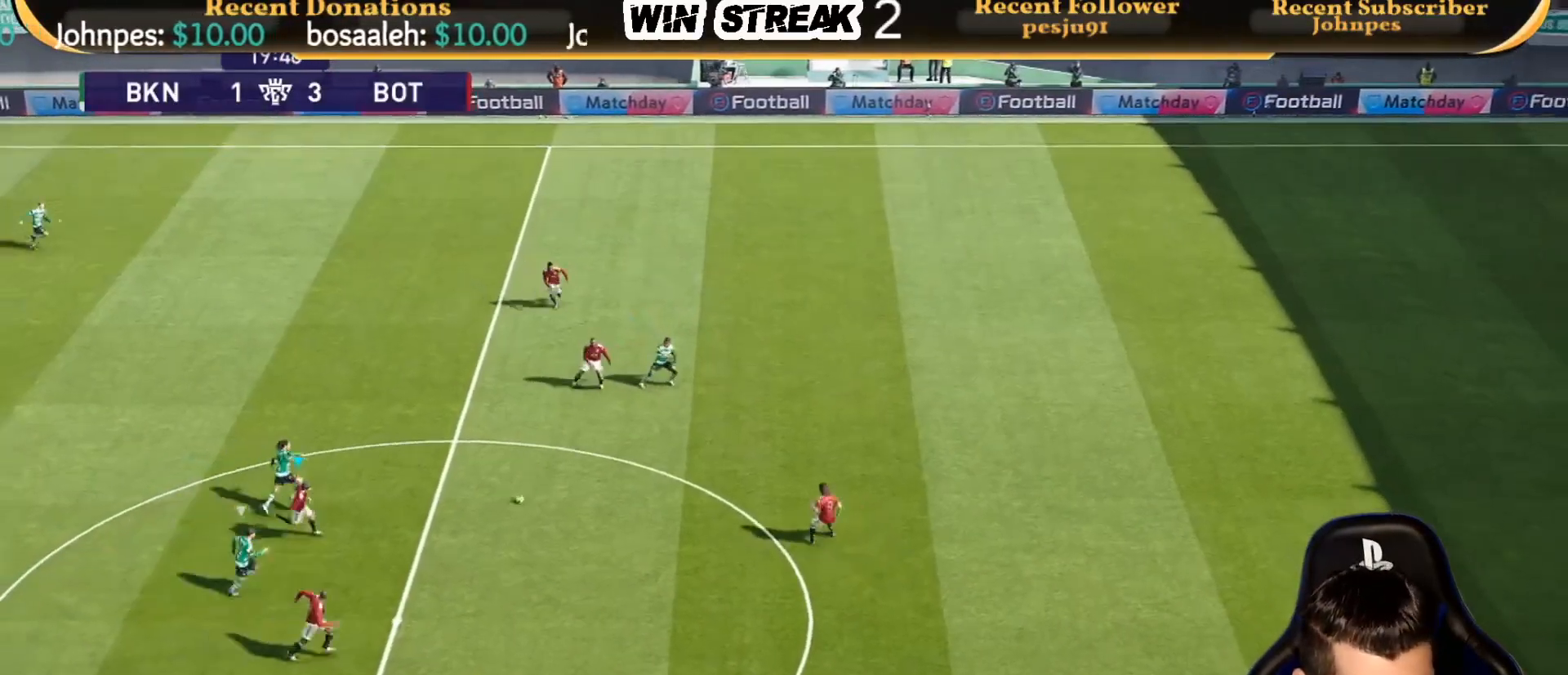
{"buttons": [], "left_stick": "down-right", "right_stick": "center", "events": [[400, "CROSS", "up"], [400, "SQUARE", "up"], [400, "left_stick", "down-right"], [433, "R1", "up"]]}
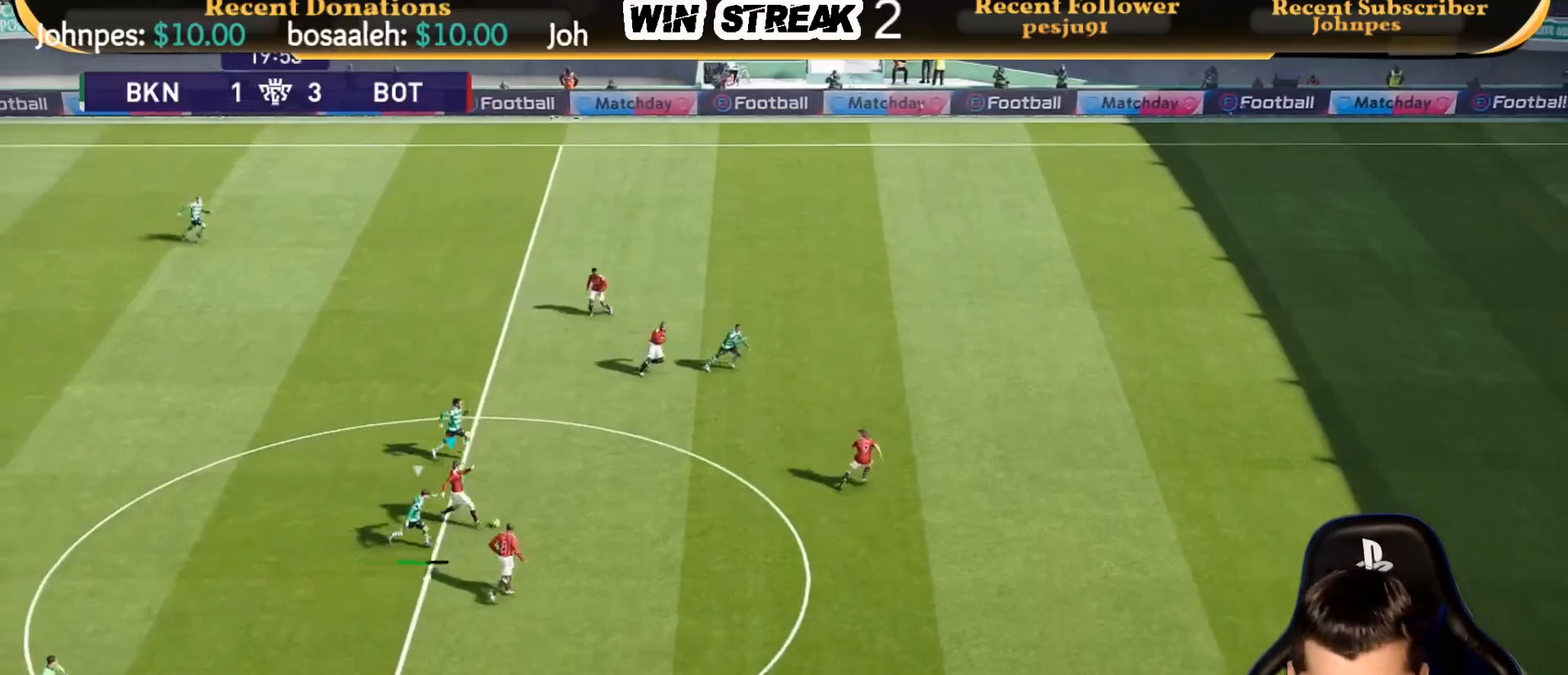
{"buttons": [], "left_stick": "down", "right_stick": "center", "events": [[300, "CROSS", "down"], [300, "left_stick", "down"], [433, "CROSS", "up"]]}
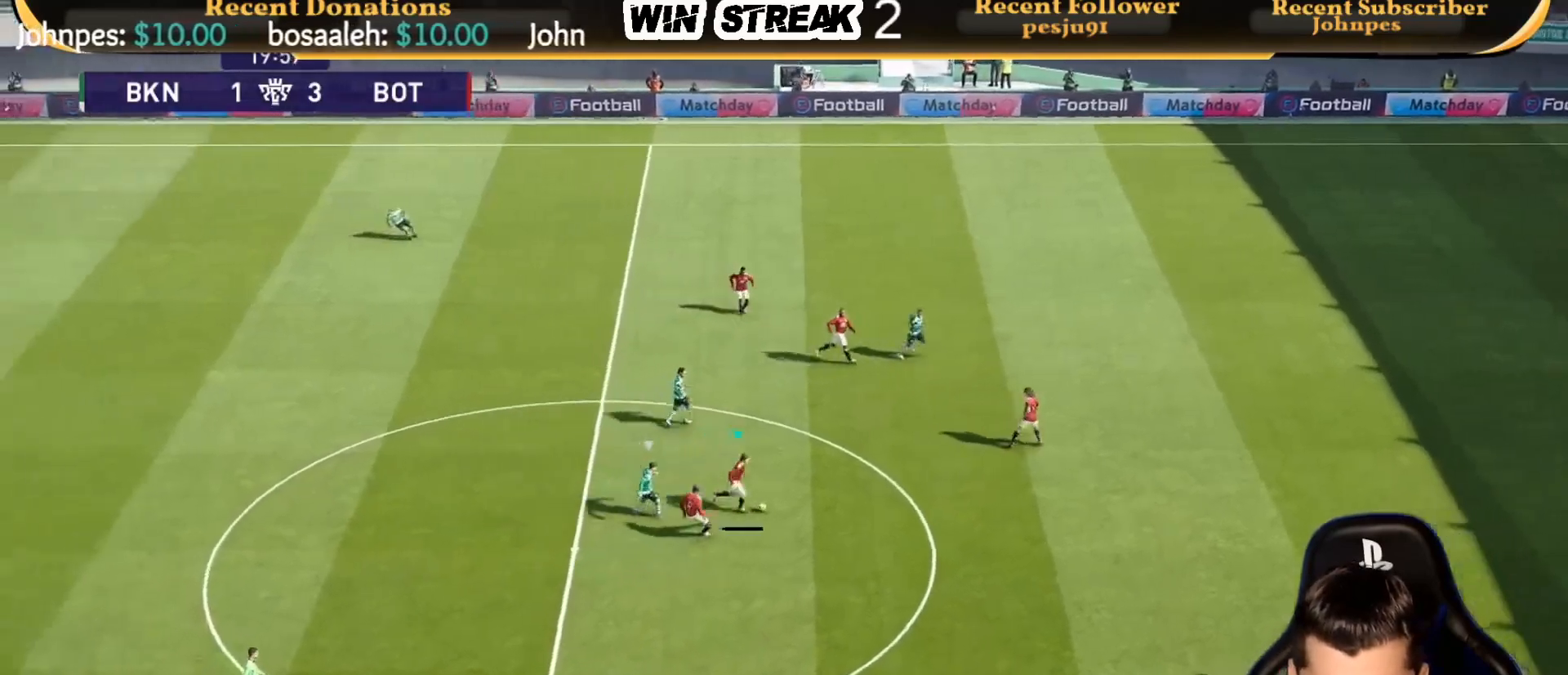
{"buttons": ["R1"], "left_stick": "up", "right_stick": "center", "events": [[133, "left_stick", "center"], [300, "left_stick", "up"], [383, "R1", "down"]]}
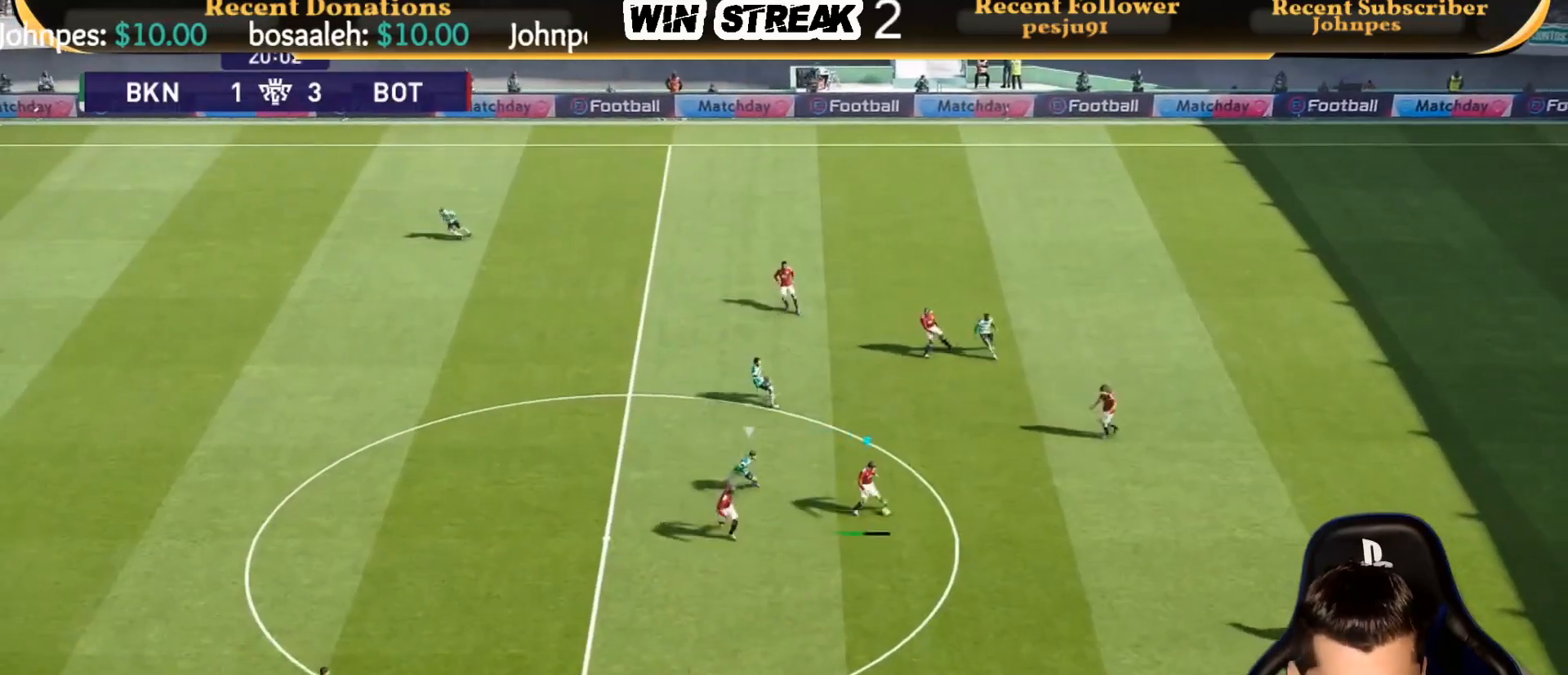
{"buttons": ["TRIANGLE", "R2"], "left_stick": "up-left", "right_stick": "center", "events": [[217, "R1", "up"], [417, "left_stick", "up-left"], [500, "R2", "down"], [500, "TRIANGLE", "down"]]}
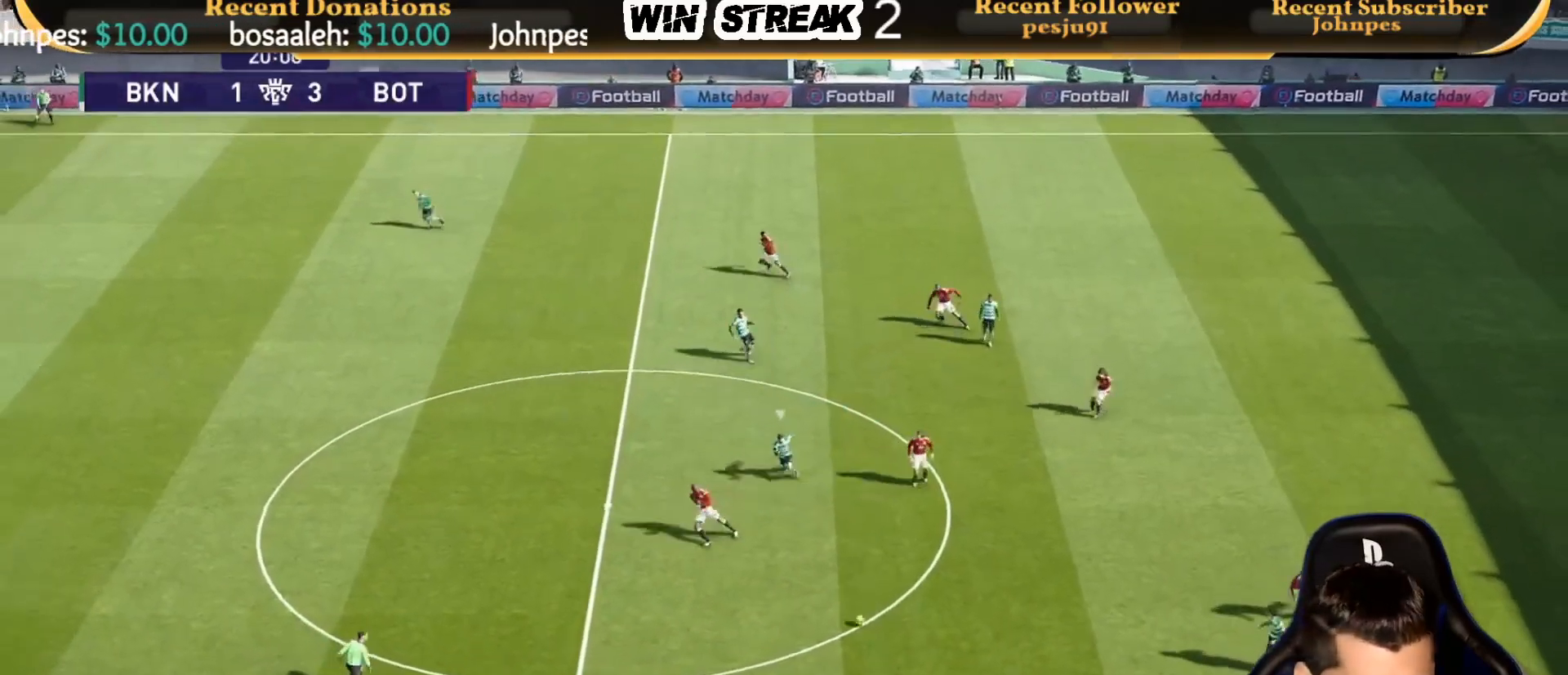
{"buttons": ["R1"], "left_stick": "left", "right_stick": "center", "events": [[67, "TRIANGLE", "up"], [167, "R2", "up"], [367, "R1", "down"], [483, "left_stick", "left"]]}
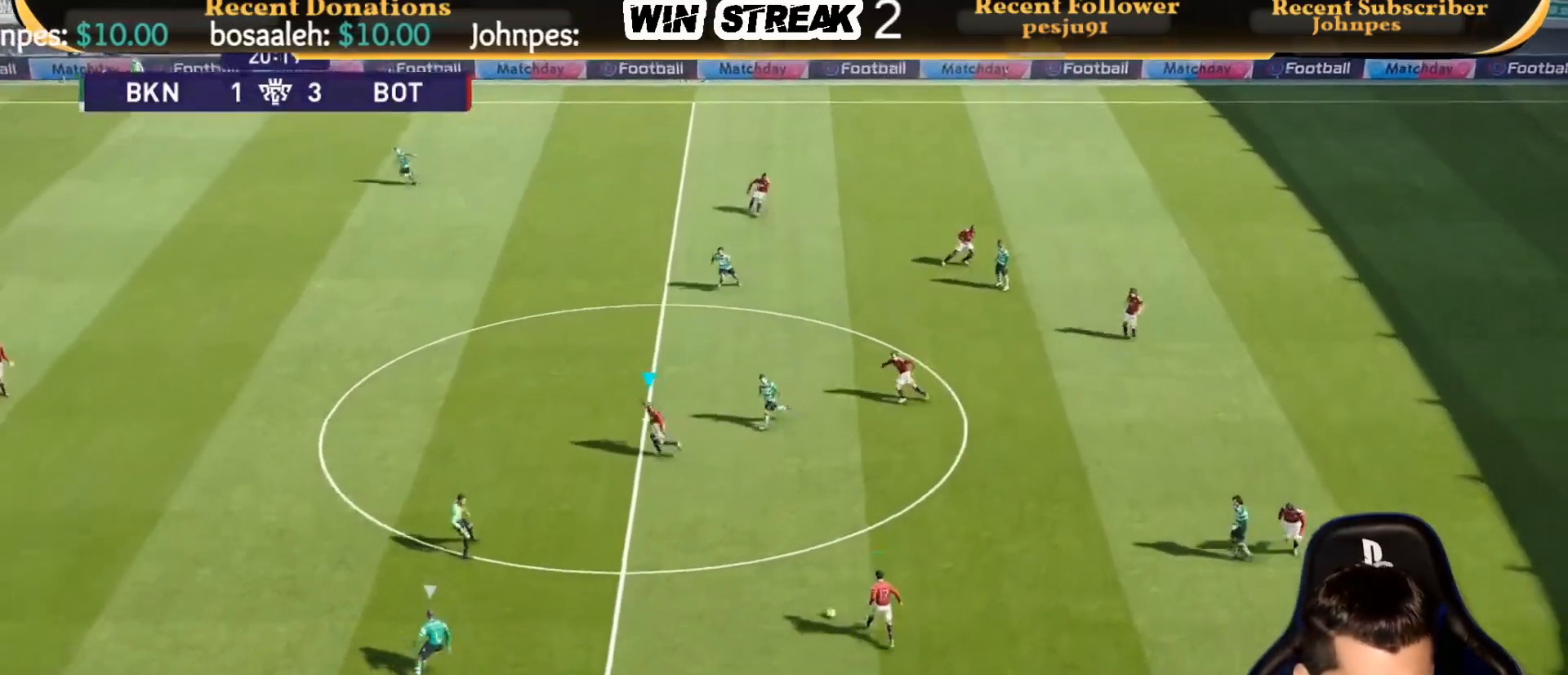
{"buttons": ["R1"], "left_stick": "left", "right_stick": "center", "events": []}
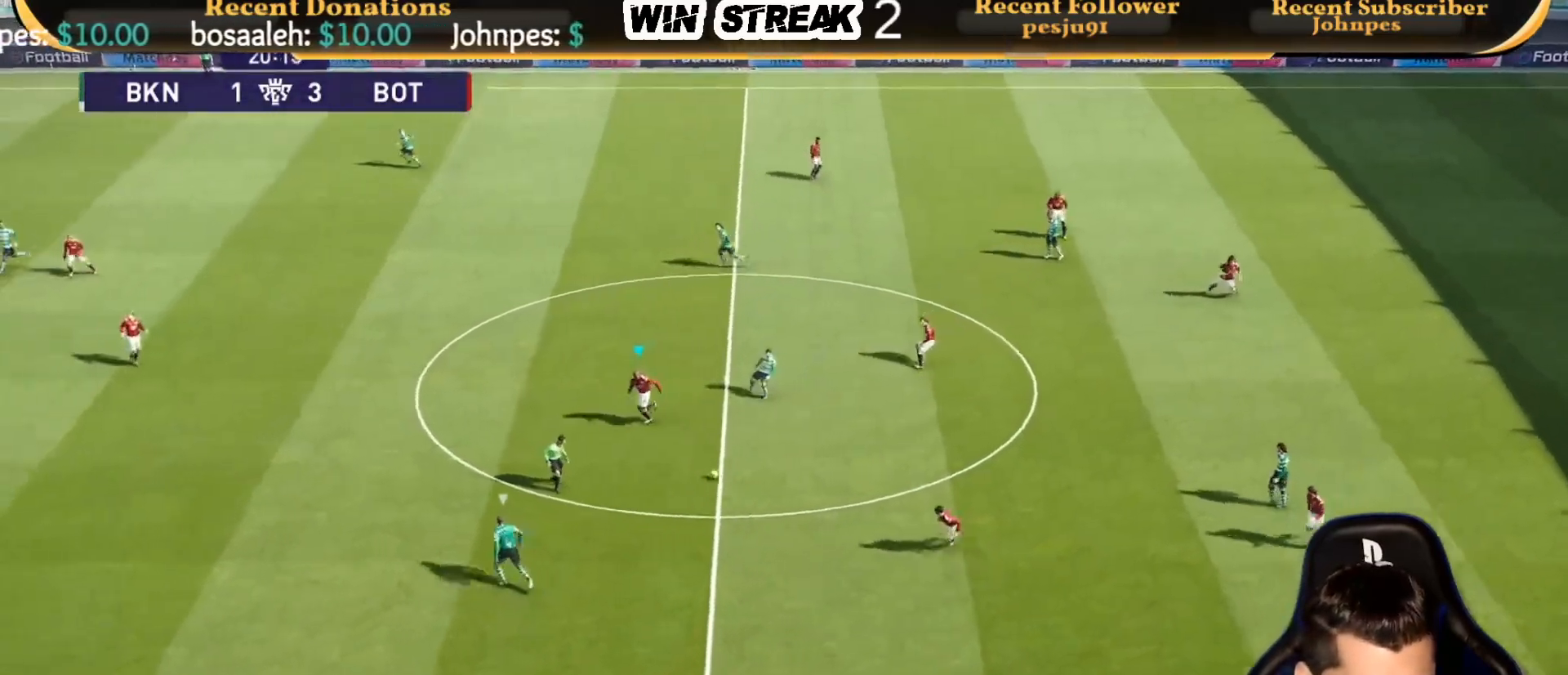
{"buttons": ["R1"], "left_stick": "left", "right_stick": "center", "events": [[17, "CROSS", "down"], [200, "CROSS", "up"], [217, "R1", "up"], [417, "R1", "down"]]}
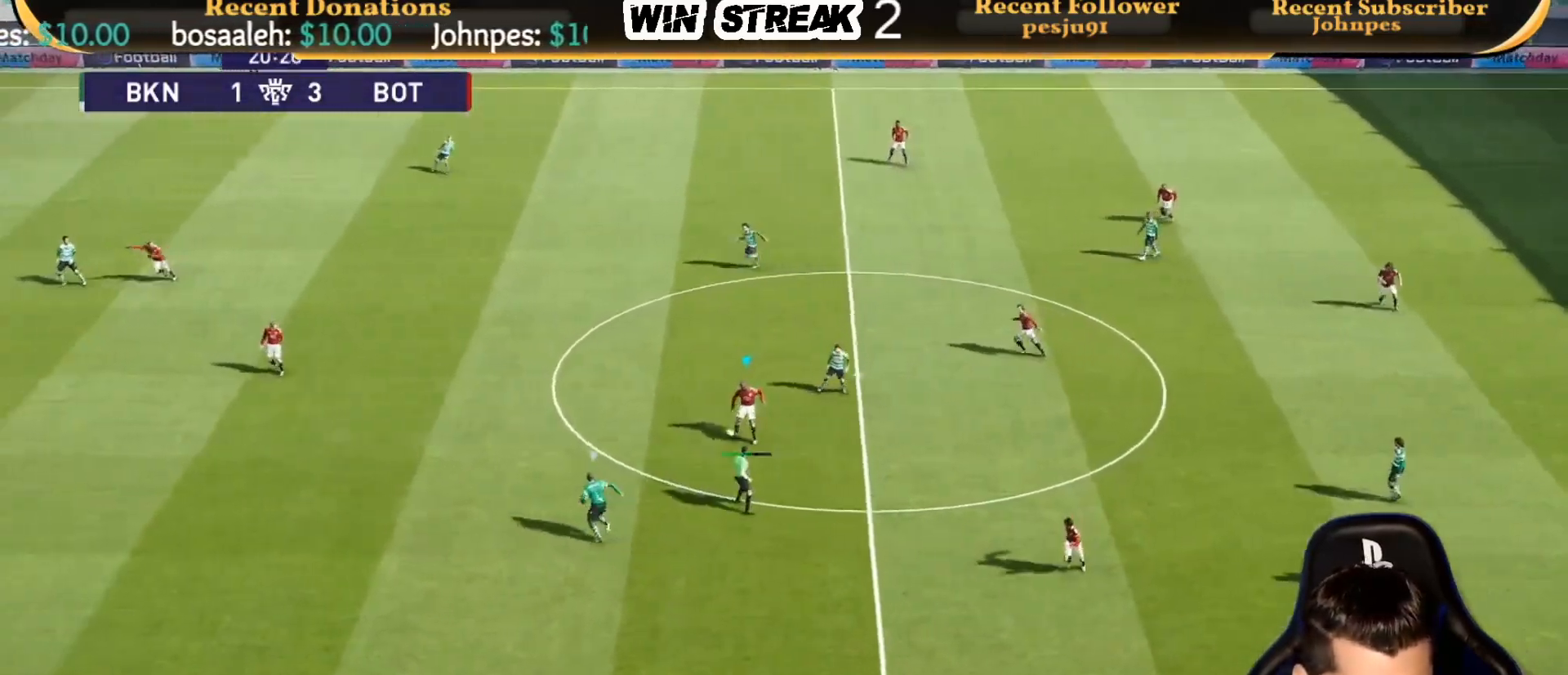
{"buttons": [], "left_stick": "center", "right_stick": "center", "events": [[50, "R1", "up"], [183, "left_stick", "center"]]}
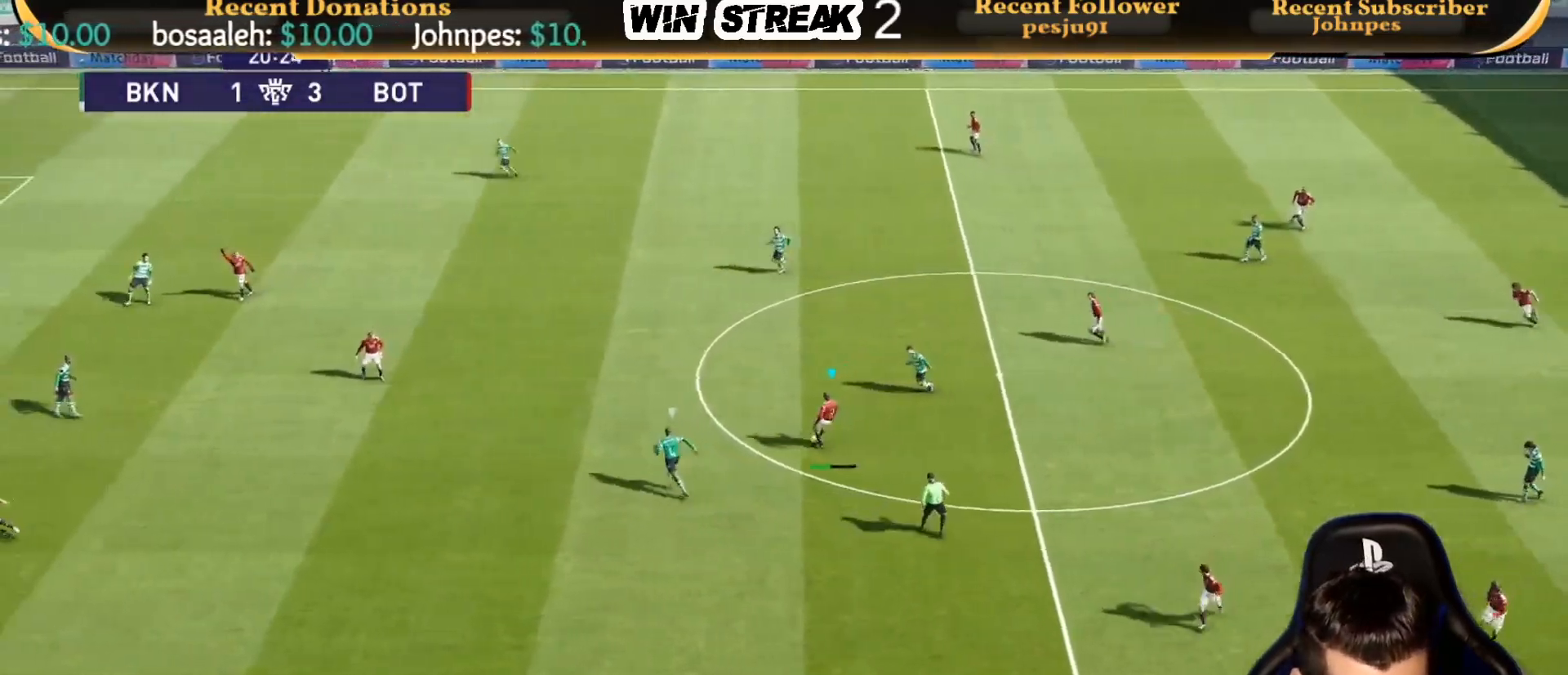
{"buttons": [], "left_stick": "down-left", "right_stick": "center", "events": [[267, "left_stick", "down"], [500, "left_stick", "down-left"]]}
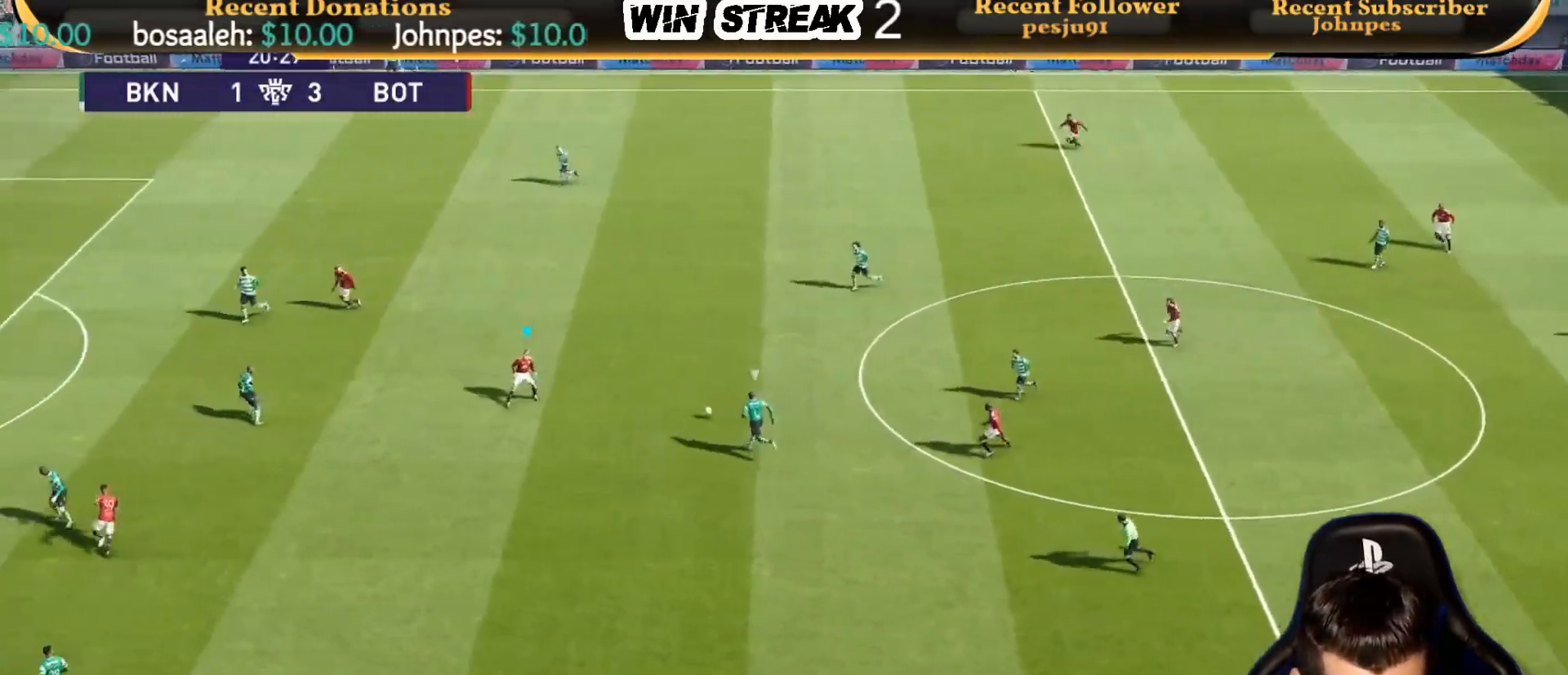
{"buttons": ["CROSS"], "left_stick": "down-left", "right_stick": "center", "events": [[367, "CROSS", "down"]]}
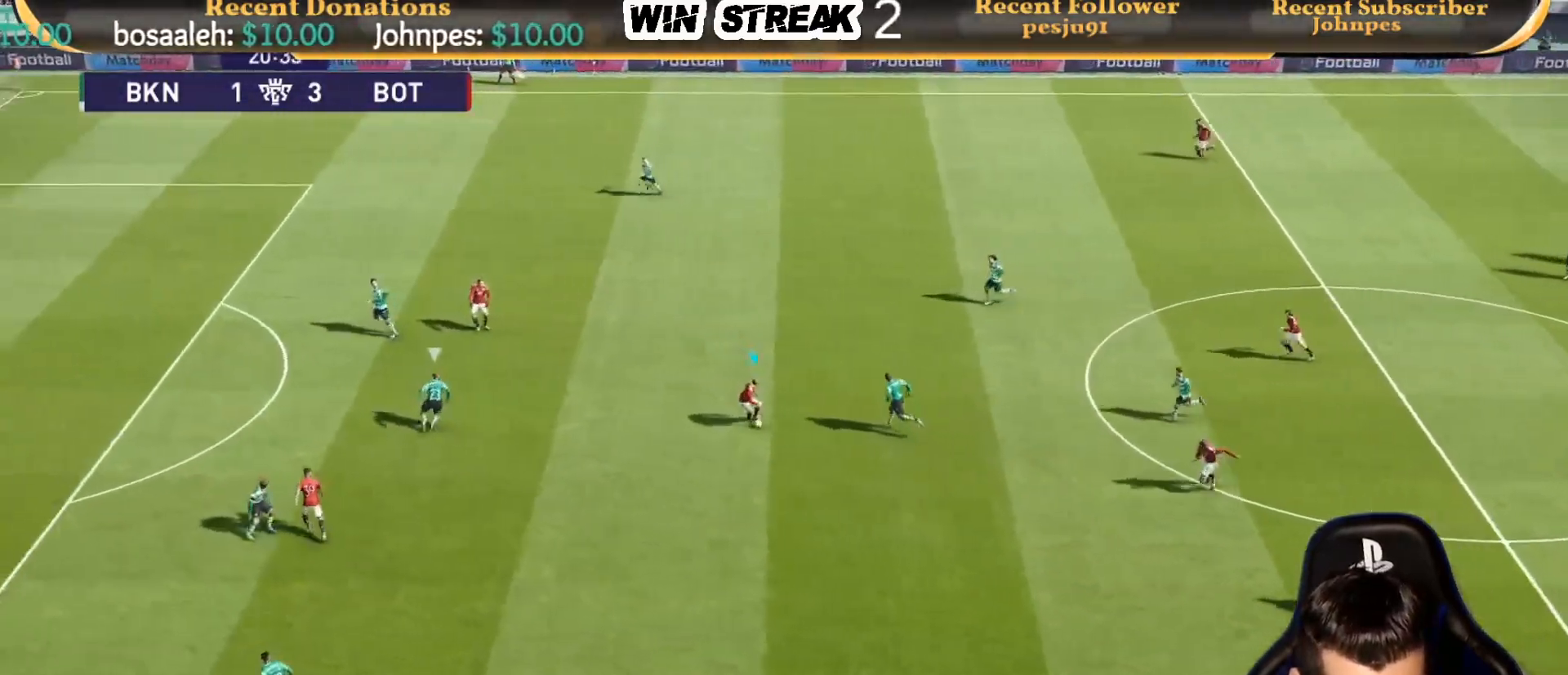
{"buttons": [], "left_stick": "down-left", "right_stick": "center", "events": [[17, "CROSS", "up"]]}
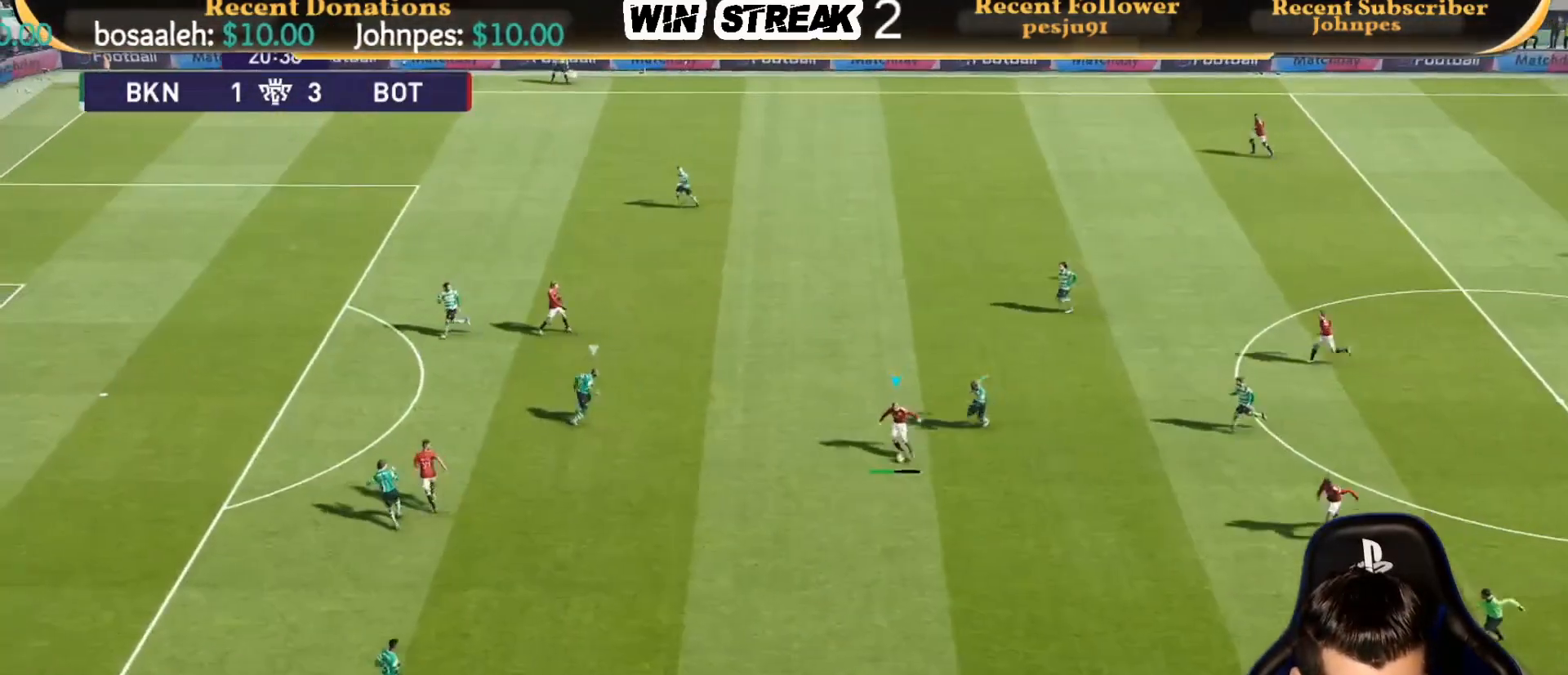
{"buttons": ["R2"], "left_stick": "up", "right_stick": "center", "events": [[83, "left_stick", "down"], [183, "left_stick", "center"], [350, "left_stick", "up"], [367, "CROSS", "down"], [367, "R2", "down"], [450, "CROSS", "up"]]}
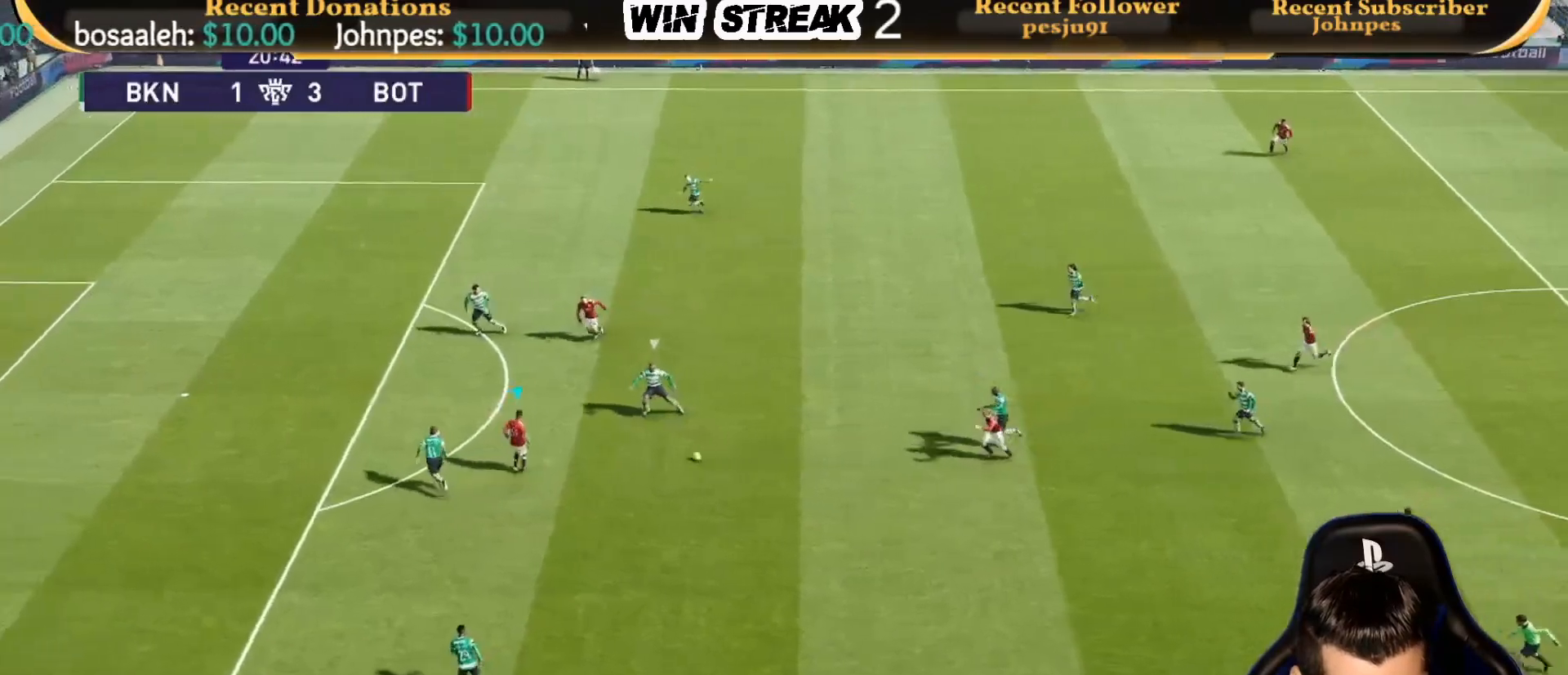
{"buttons": [], "left_stick": "center", "right_stick": "center", "events": [[17, "R2", "up"], [17, "left_stick", "center"]]}
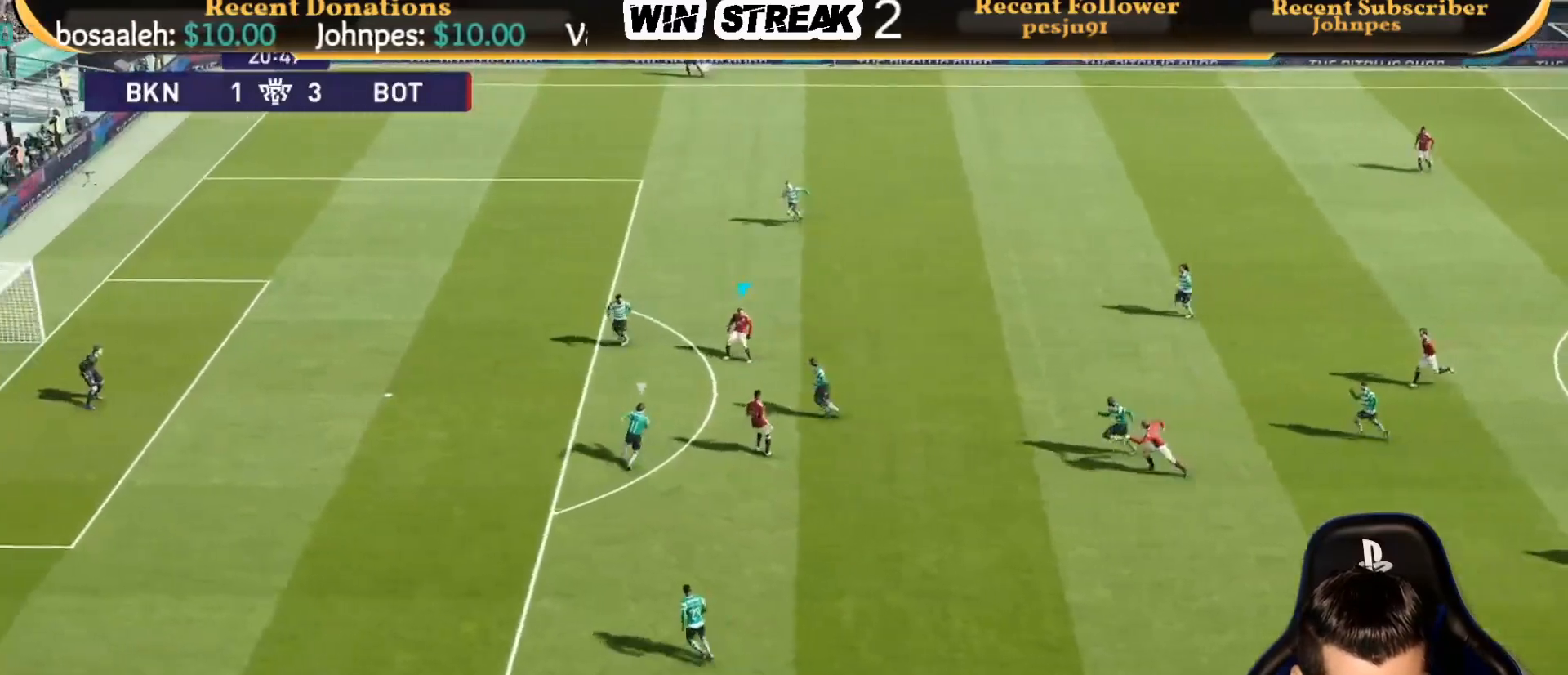
{"buttons": [], "left_stick": "center", "right_stick": "center", "events": [[333, "left_stick", "down"], [400, "R2", "down"], [400, "TRIANGLE", "down"], [450, "TRIANGLE", "up"], [483, "R2", "up"], [500, "left_stick", "center"]]}
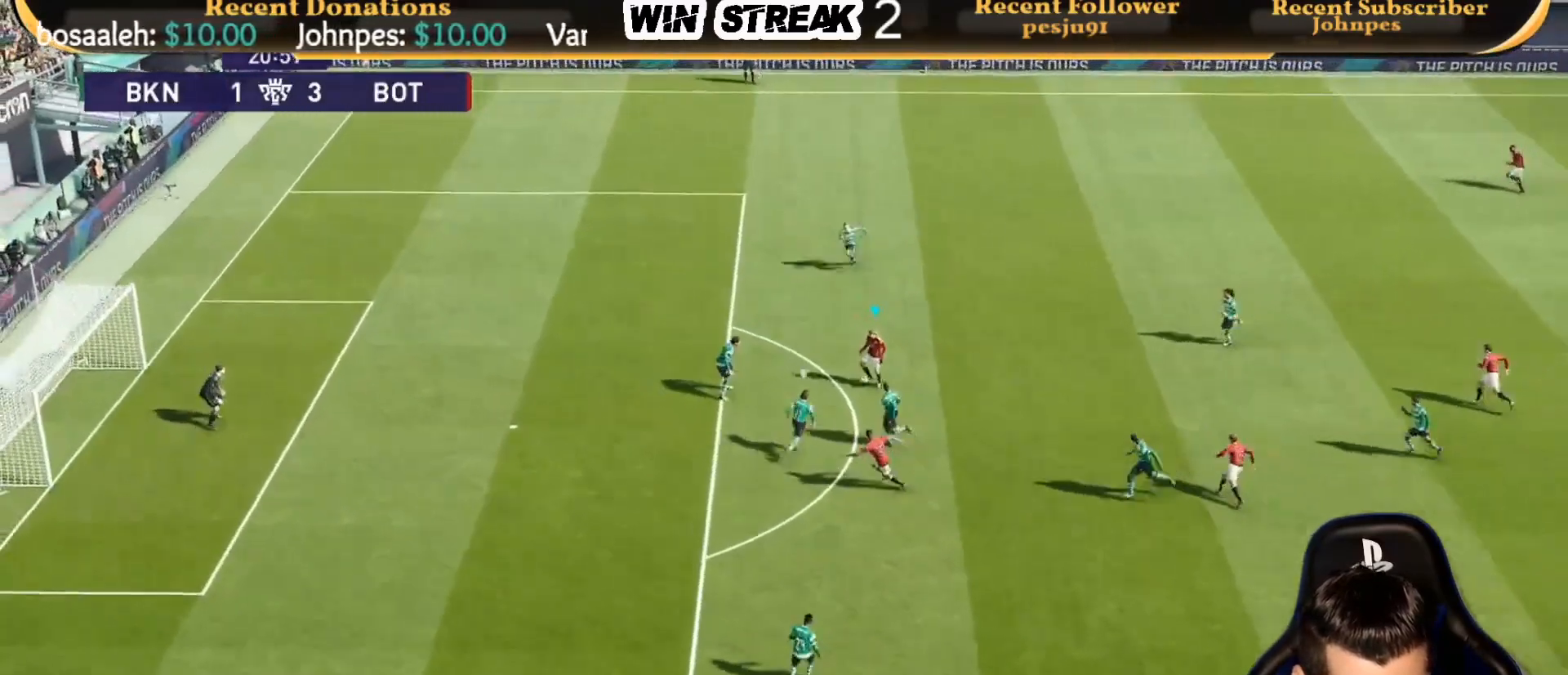
{"buttons": ["R1"], "left_stick": "left", "right_stick": "center", "events": [[133, "left_stick", "left"], [167, "R1", "down"]]}
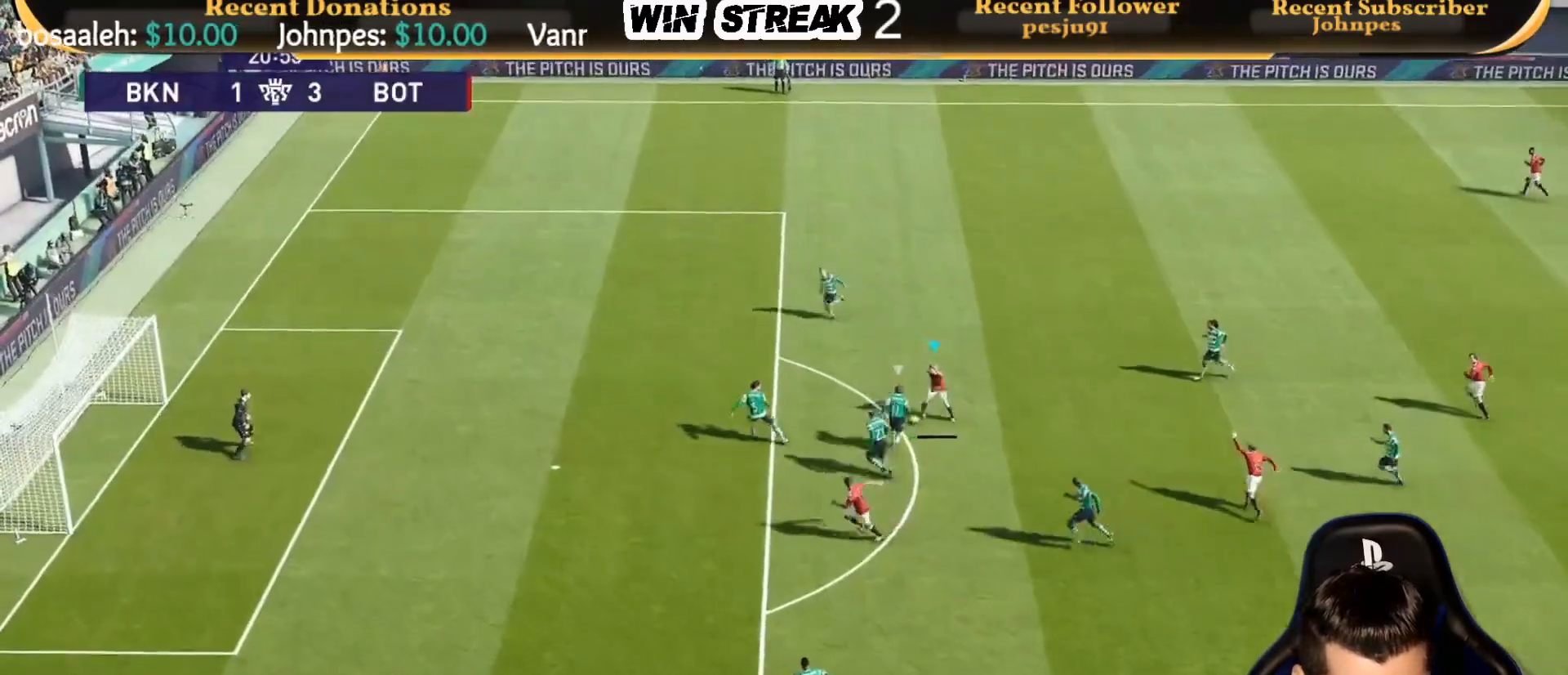
{"buttons": [], "left_stick": "left", "right_stick": "center", "events": [[267, "R1", "up"]]}
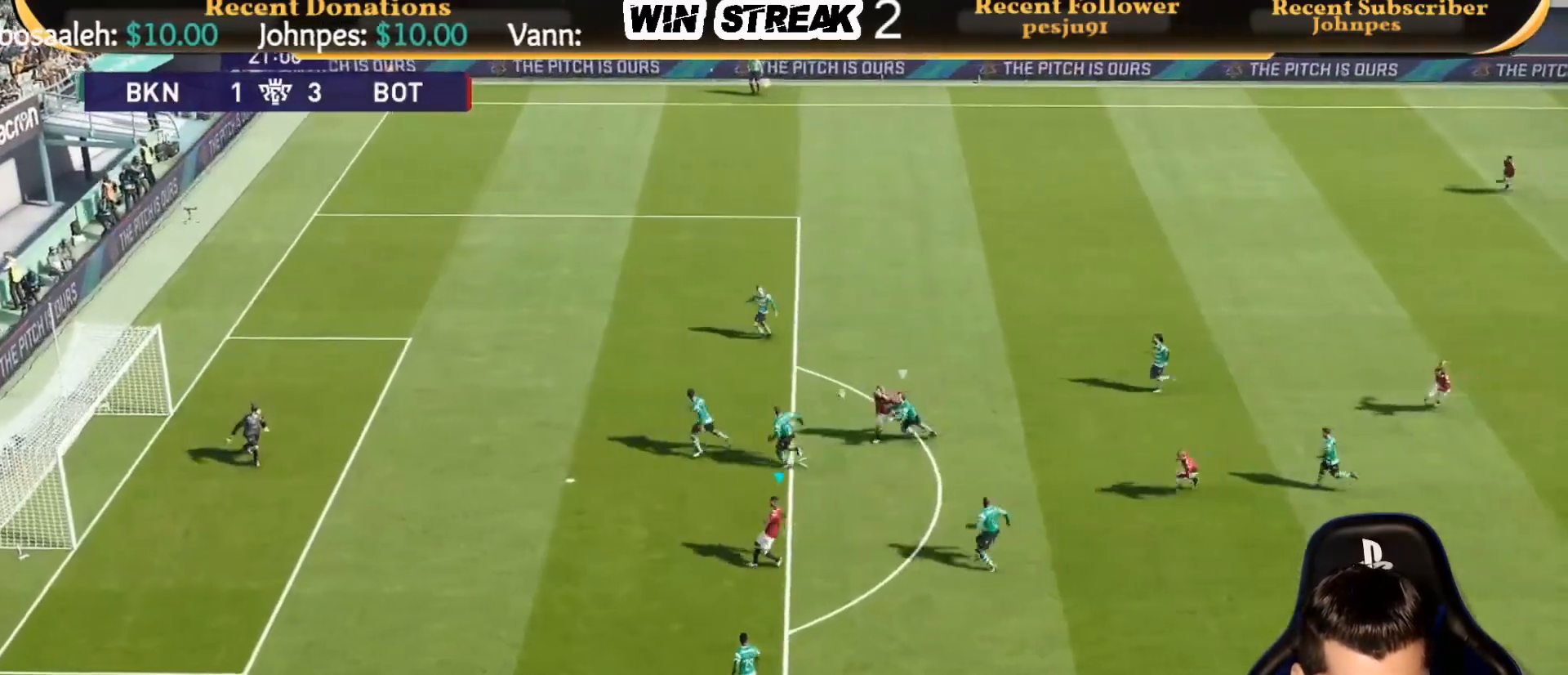
{"buttons": [], "left_stick": "down-left", "right_stick": "center", "events": [[133, "L1", "down"], [133, "left_stick", "down-left"], [200, "L1", "up"], [350, "CROSS", "down"], [450, "CROSS", "up"]]}
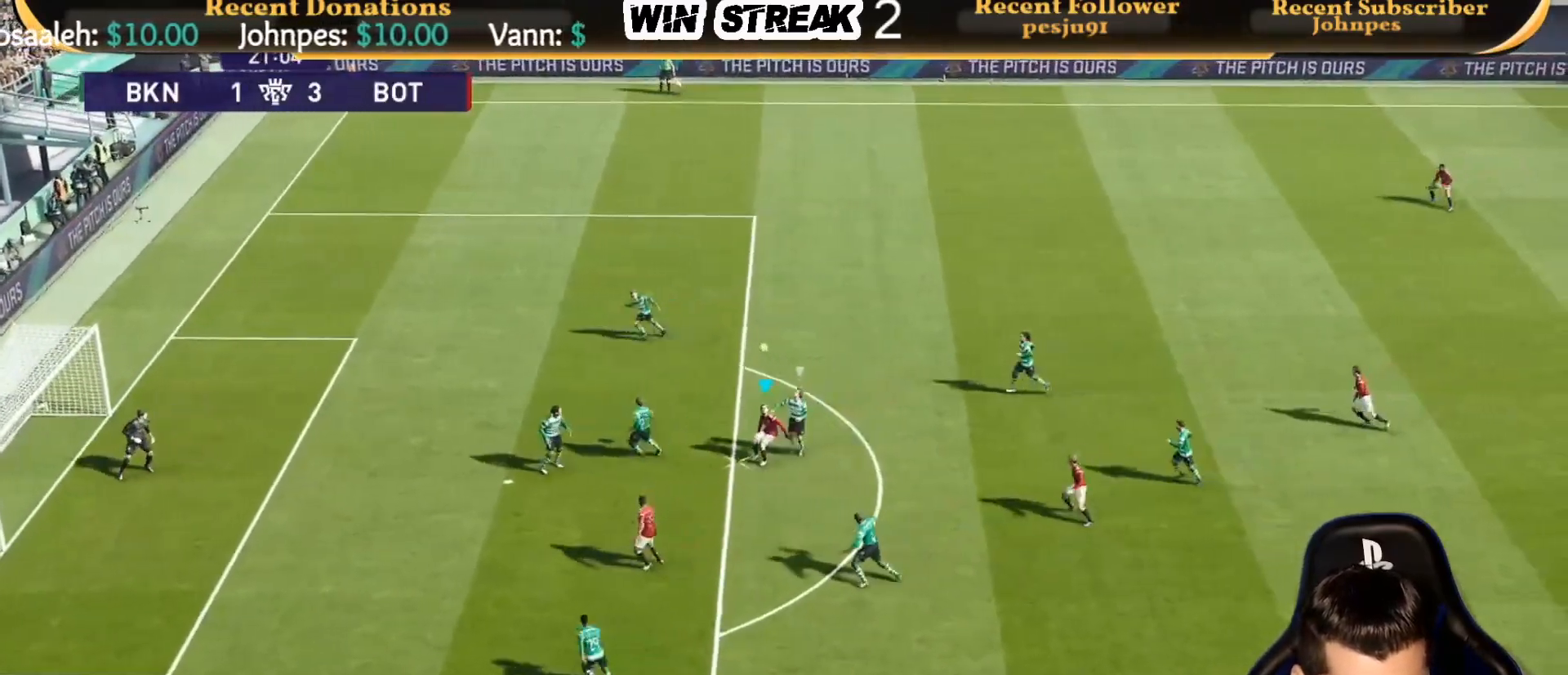
{"buttons": [], "left_stick": "down-left", "right_stick": "center", "events": [[83, "CROSS", "down"], [100, "CROSS", "up"]]}
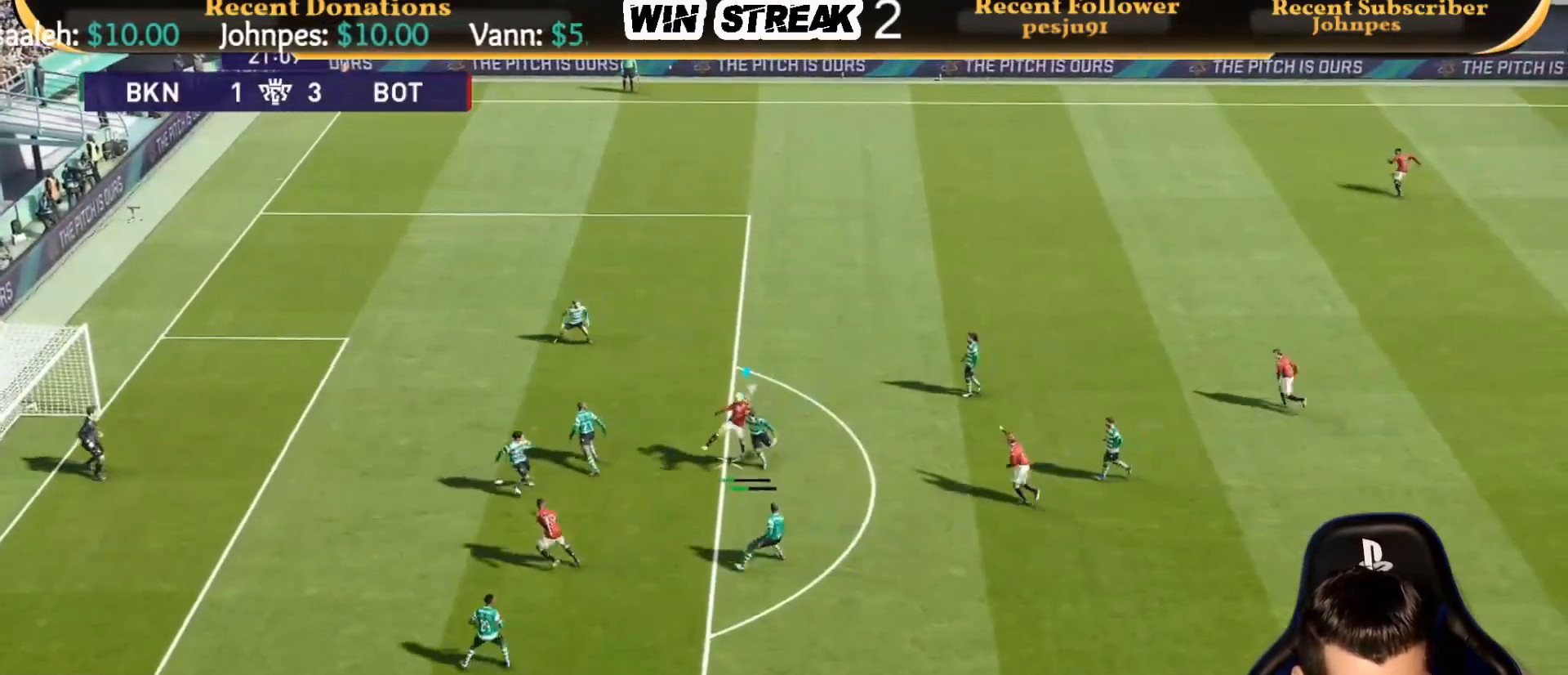
{"buttons": [], "left_stick": "down-left", "right_stick": "center", "events": []}
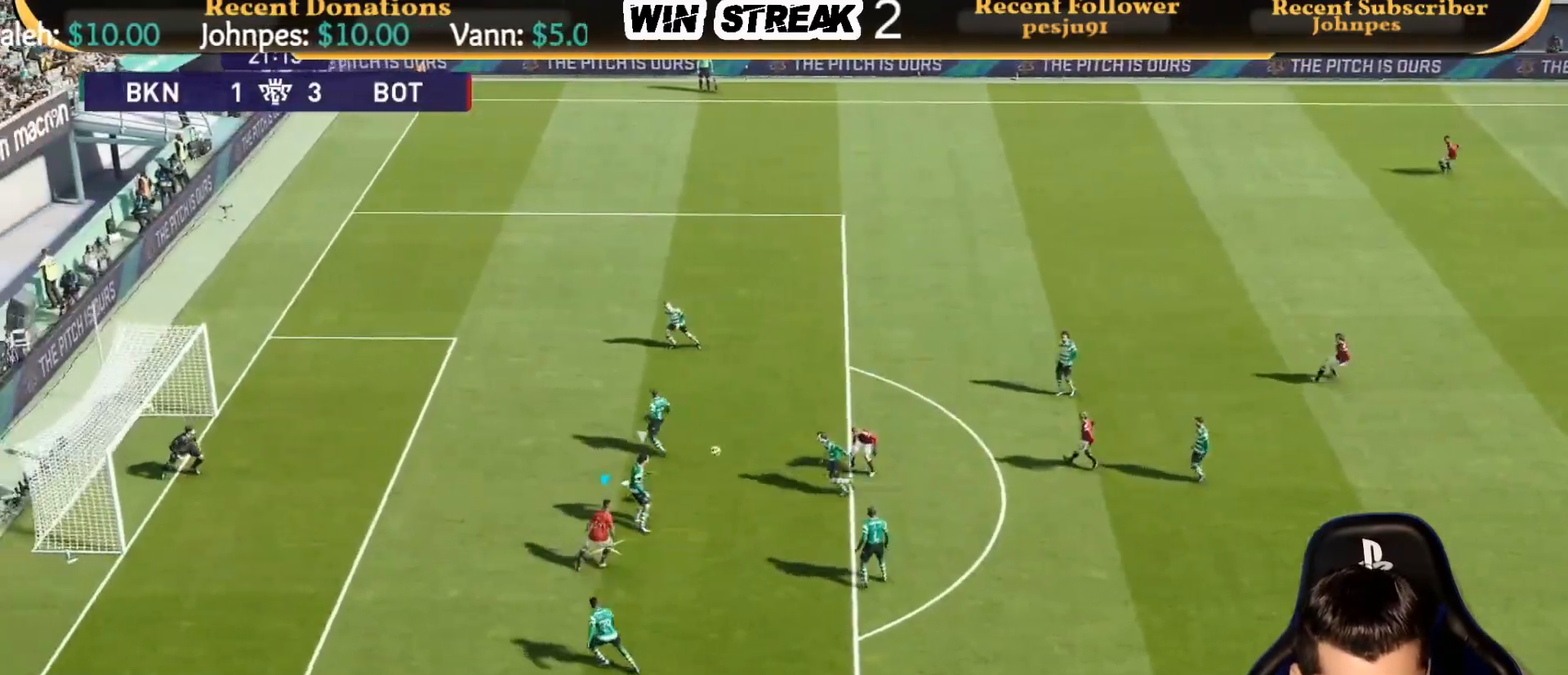
{"buttons": ["R1"], "left_stick": "down-right", "right_stick": "center", "events": [[400, "left_stick", "down-right"], [483, "R1", "down"]]}